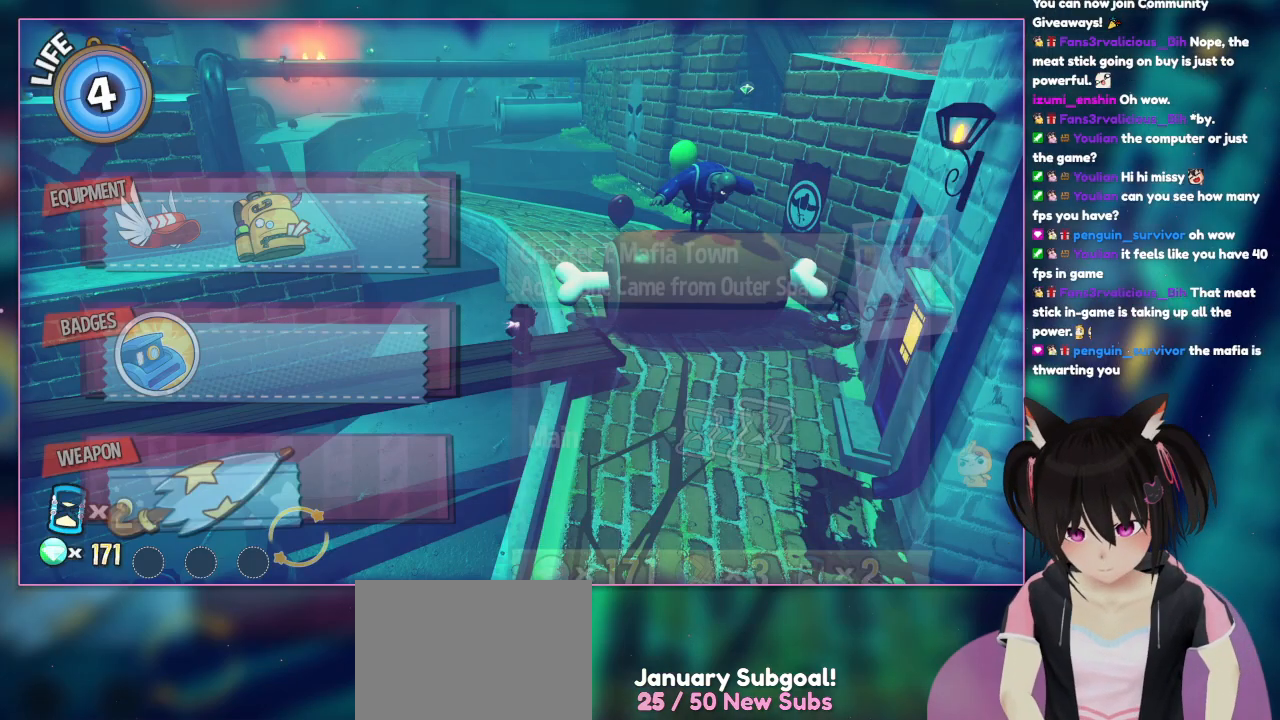
Gameplay with a controller (Nintendo layout); each line is a JSON object with the inputs held at the frame after it. "events" lists button and stick changes between this image and that frame as [ms after this image, input, new state], when the widget could be followed in between. Not read: L1 L3 R3.
{"buttons": [], "left_stick": "center", "right_stick": "center", "events": [[167, "START", "down"], [367, "START", "up"]]}
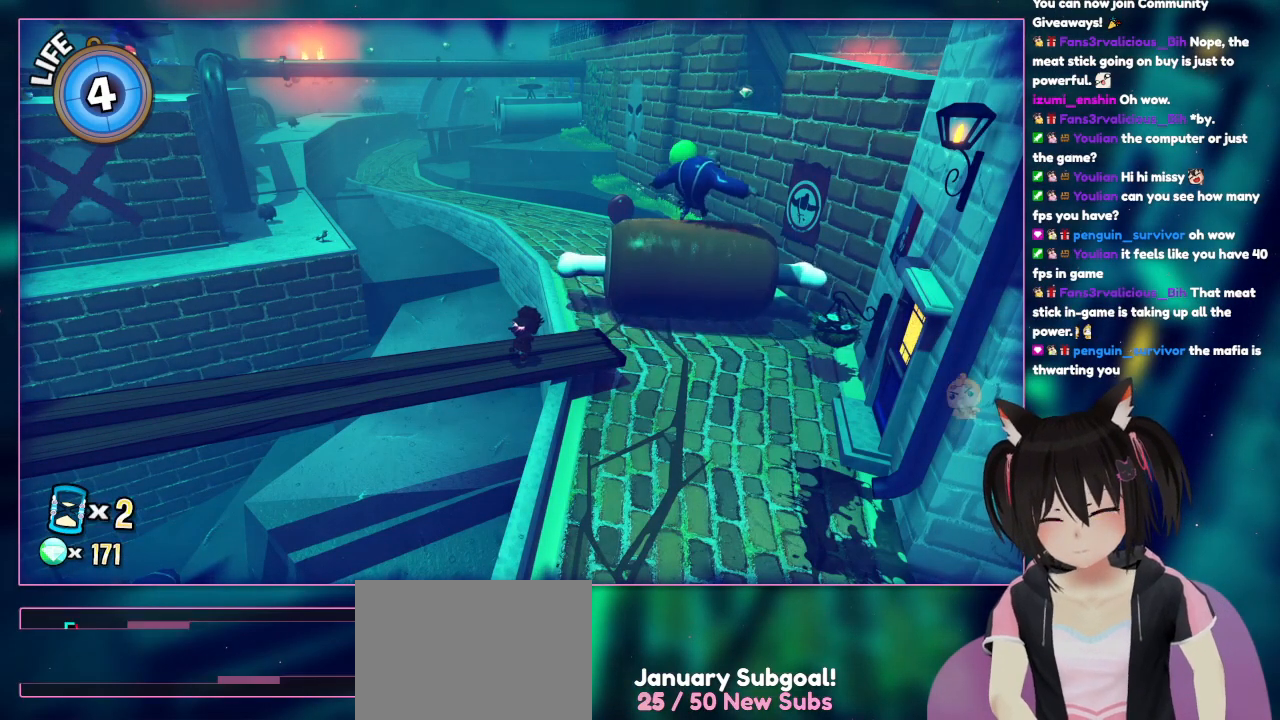
{"buttons": [], "left_stick": "center", "right_stick": "center", "events": []}
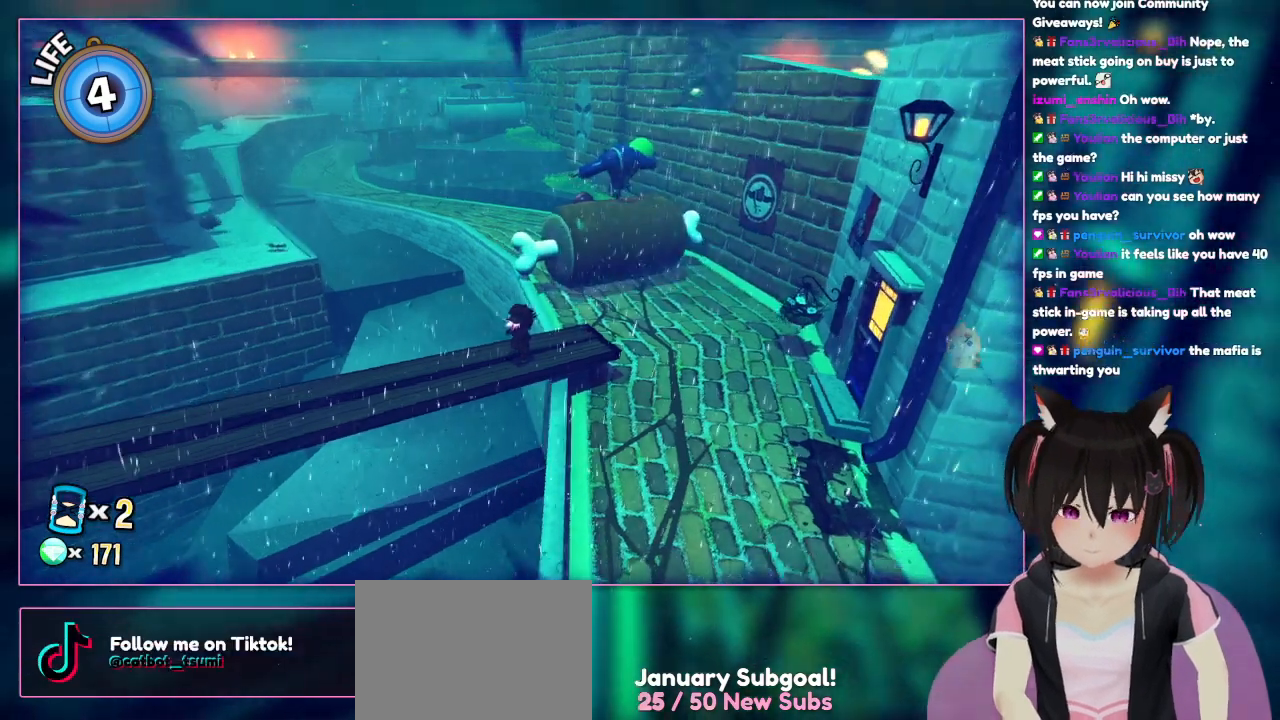
{"buttons": [], "left_stick": "center", "right_stick": "right", "events": [[150, "right_stick", "right"]]}
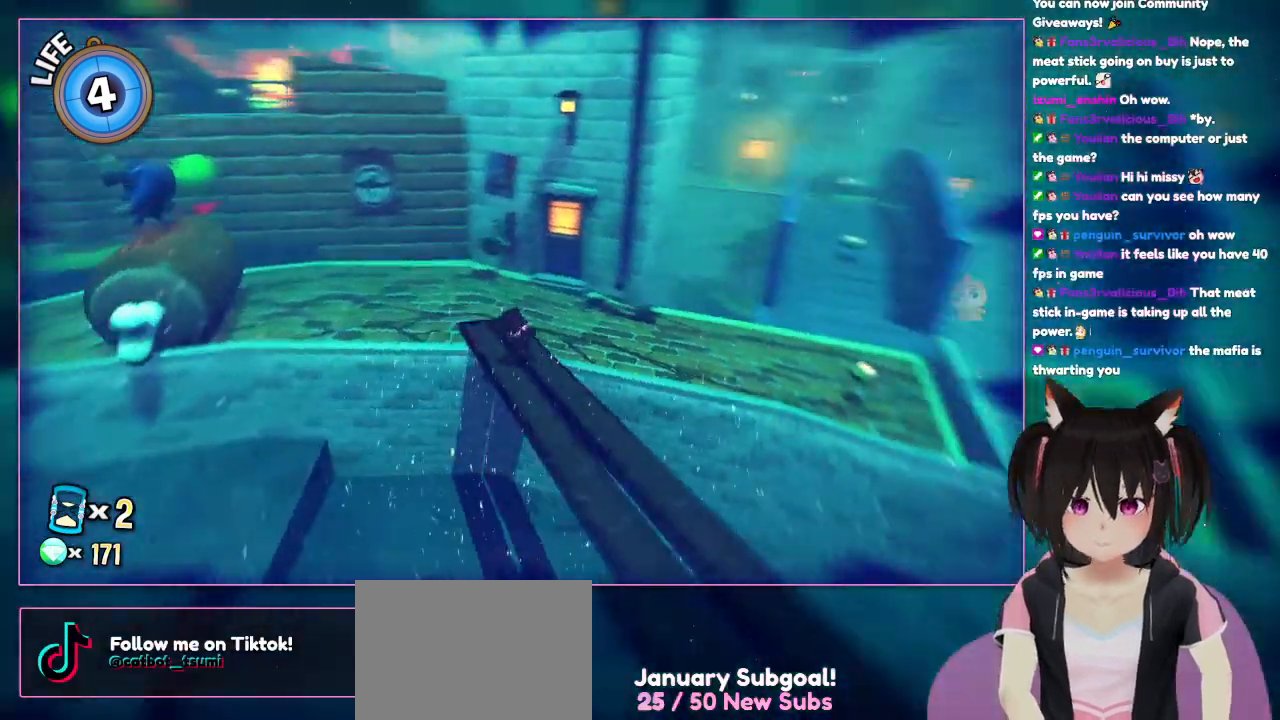
{"buttons": [], "left_stick": "center", "right_stick": "right", "events": []}
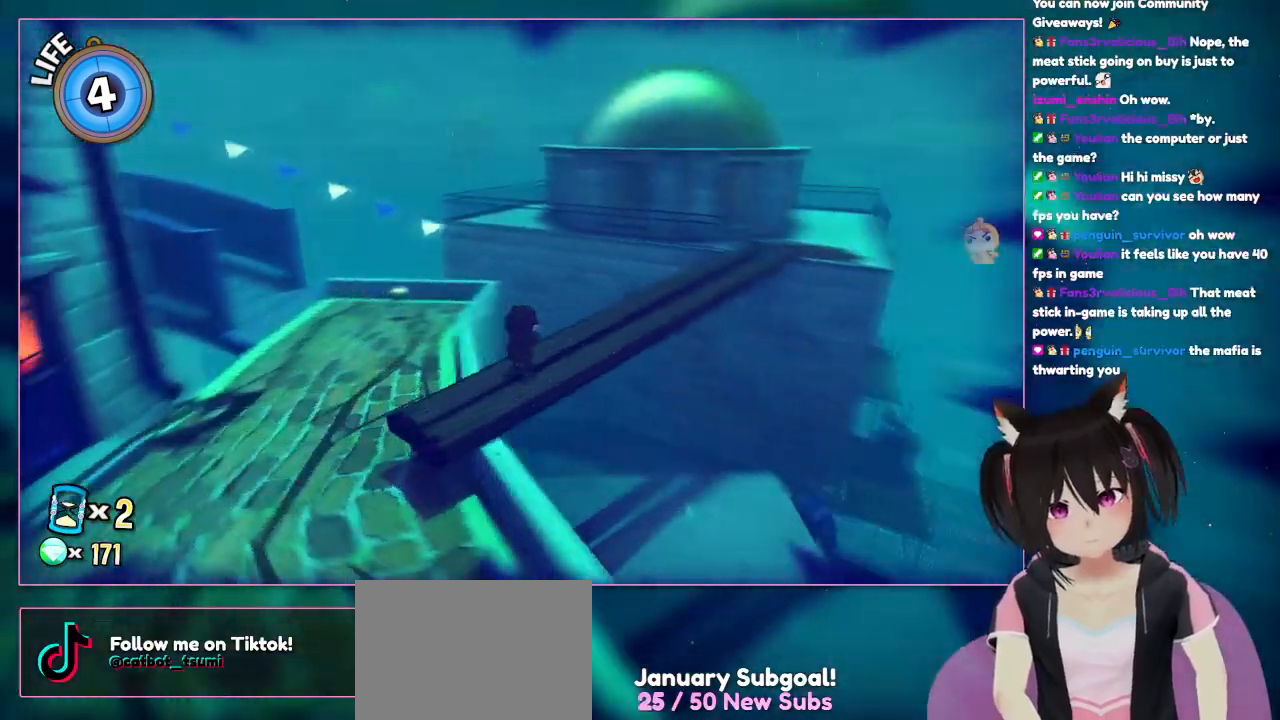
{"buttons": [], "left_stick": "center", "right_stick": "right", "events": []}
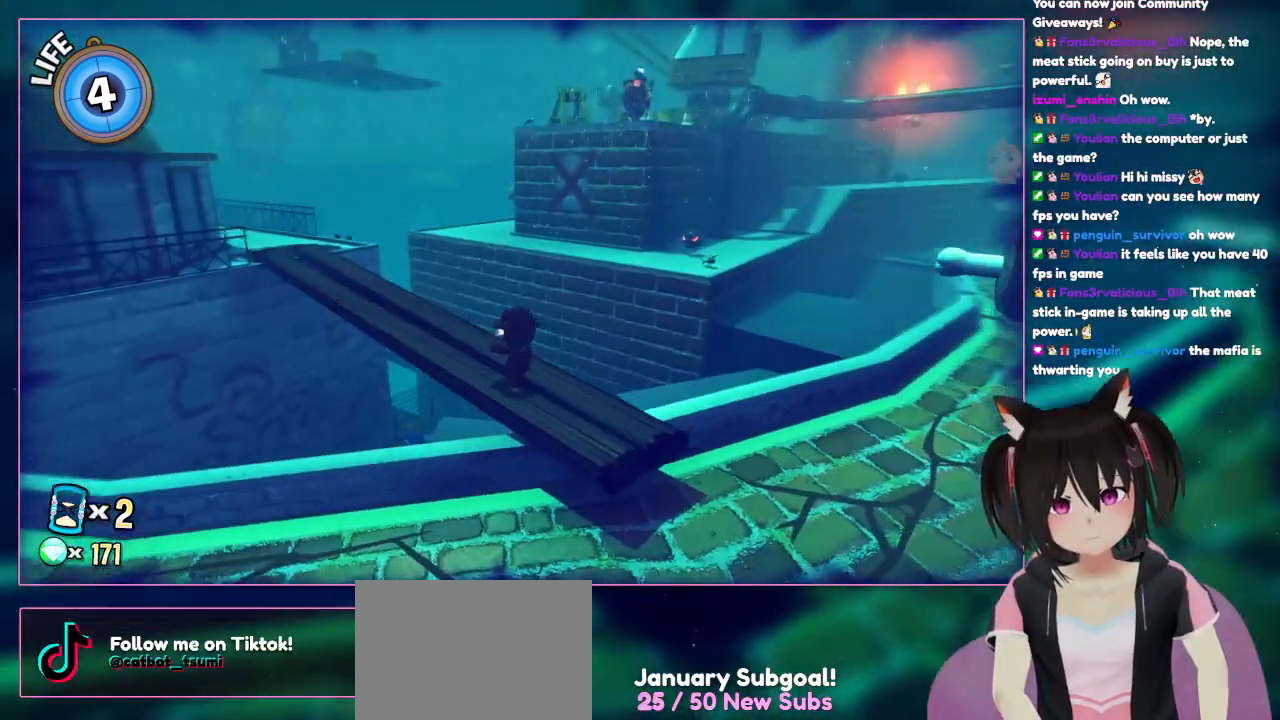
{"buttons": [], "left_stick": "center", "right_stick": "center", "events": [[433, "right_stick", "center"]]}
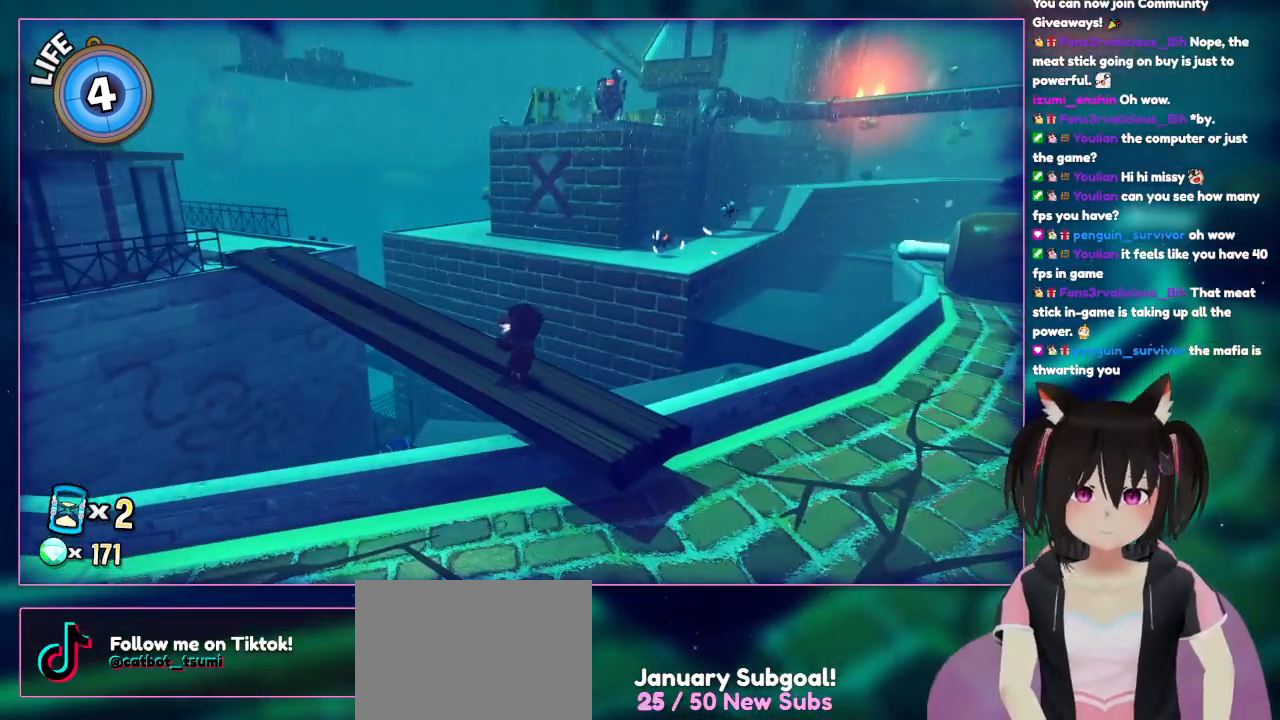
{"buttons": [], "left_stick": "center", "right_stick": "left", "events": [[150, "right_stick", "left"]]}
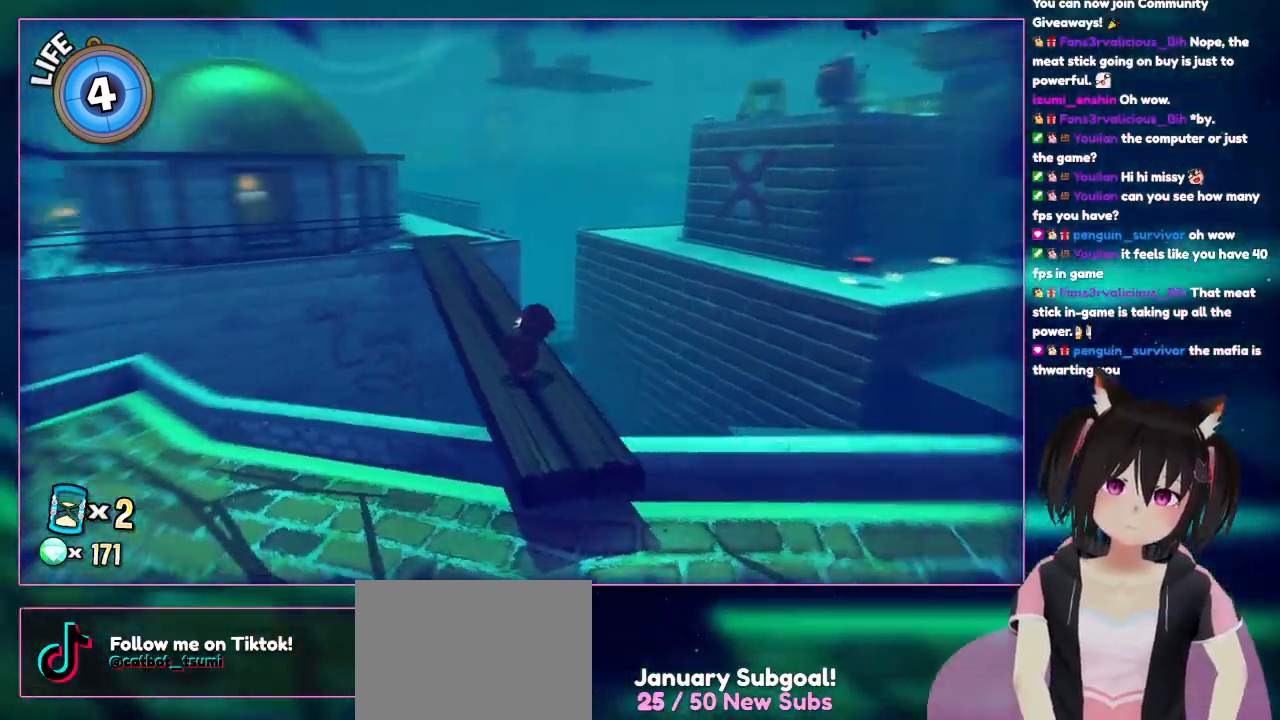
{"buttons": [], "left_stick": "center", "right_stick": "left", "events": []}
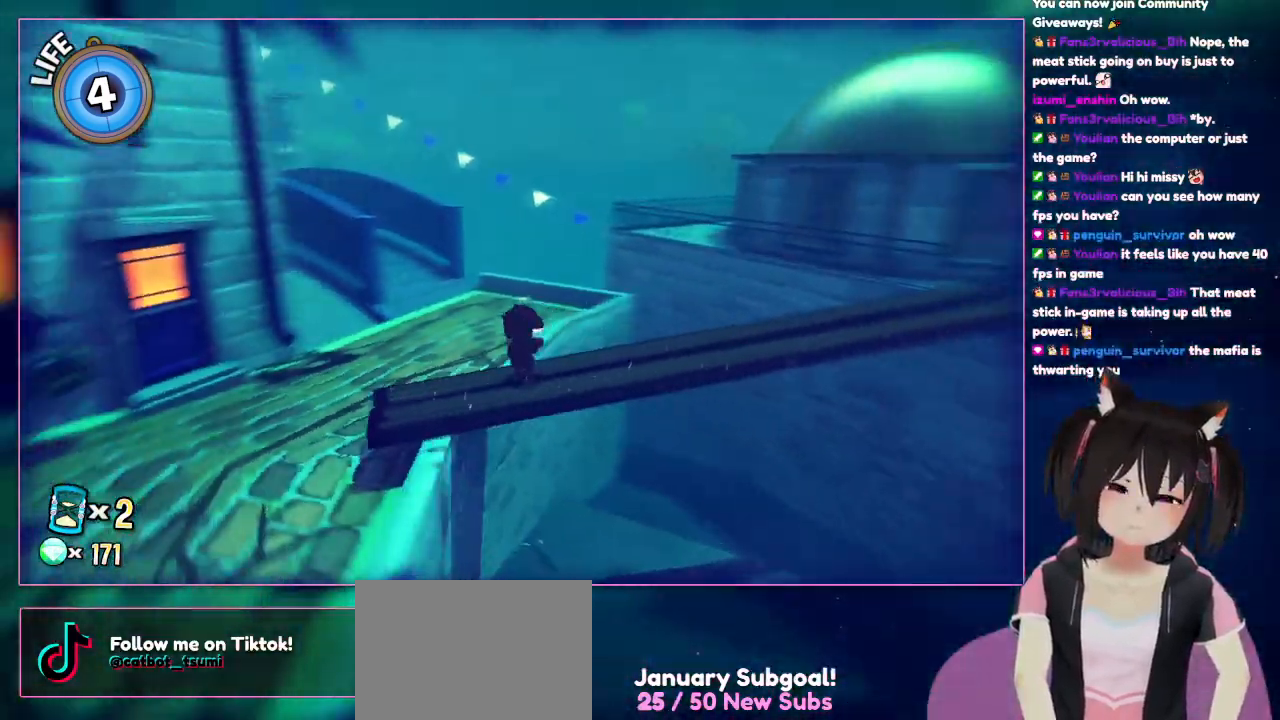
{"buttons": [], "left_stick": "center", "right_stick": "left", "events": []}
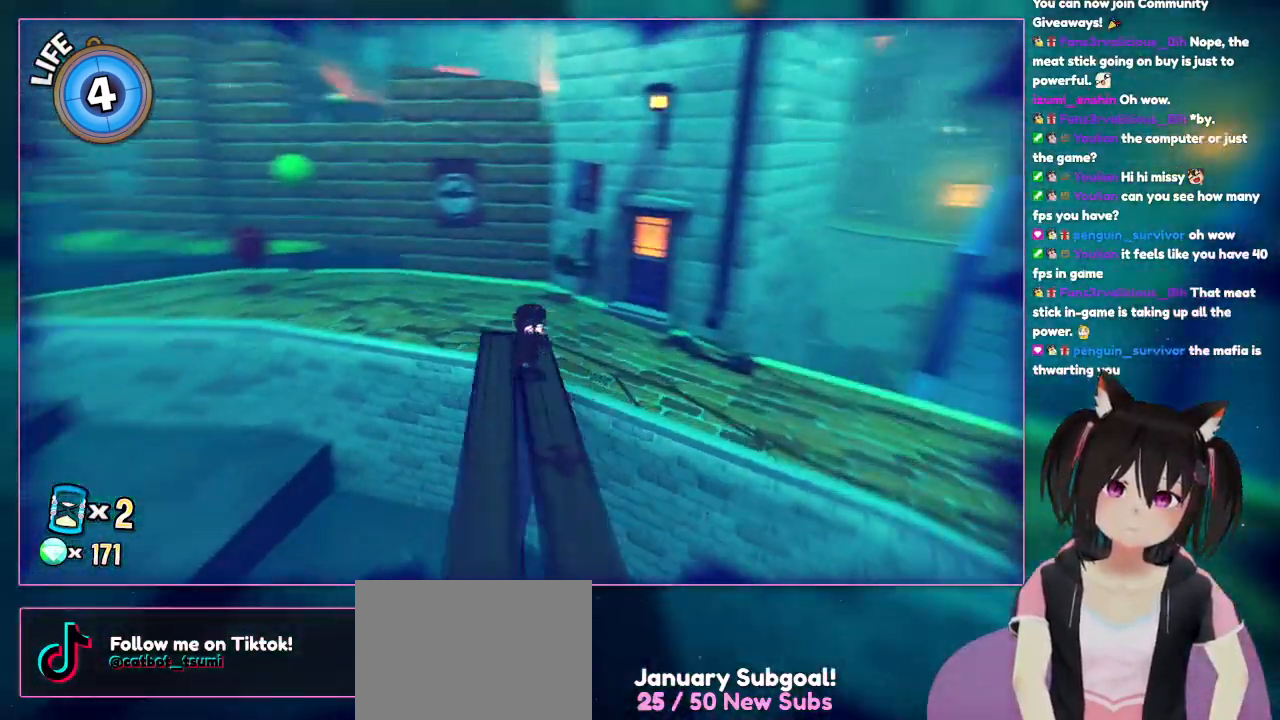
{"buttons": [], "left_stick": "center", "right_stick": "left", "events": []}
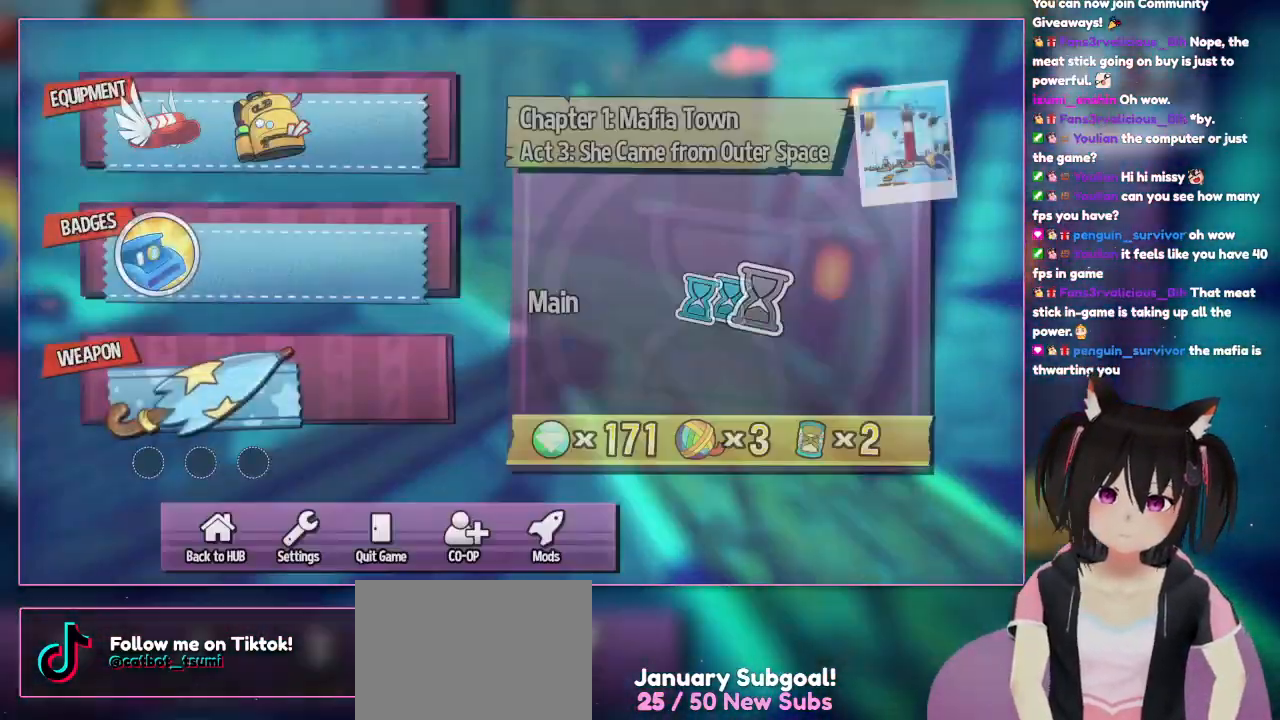
{"buttons": [], "left_stick": "center", "right_stick": "left", "events": []}
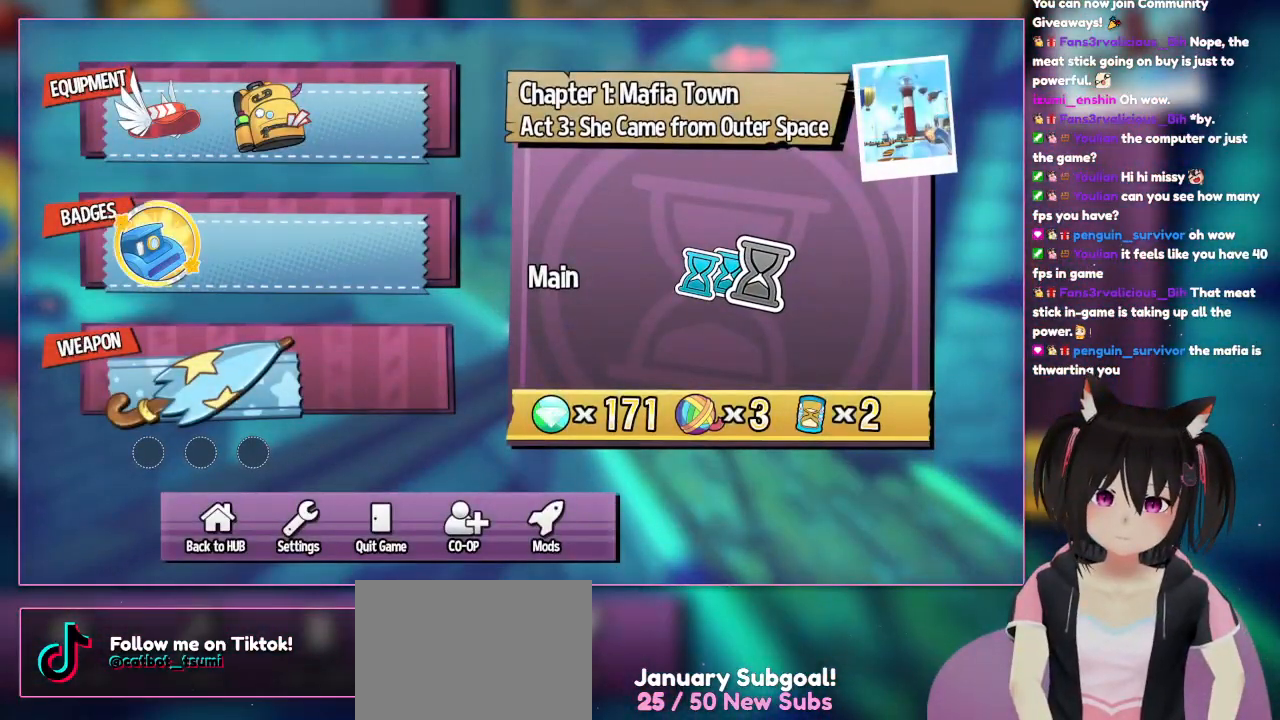
{"buttons": [], "left_stick": "center", "right_stick": "center", "events": [[383, "right_stick", "center"]]}
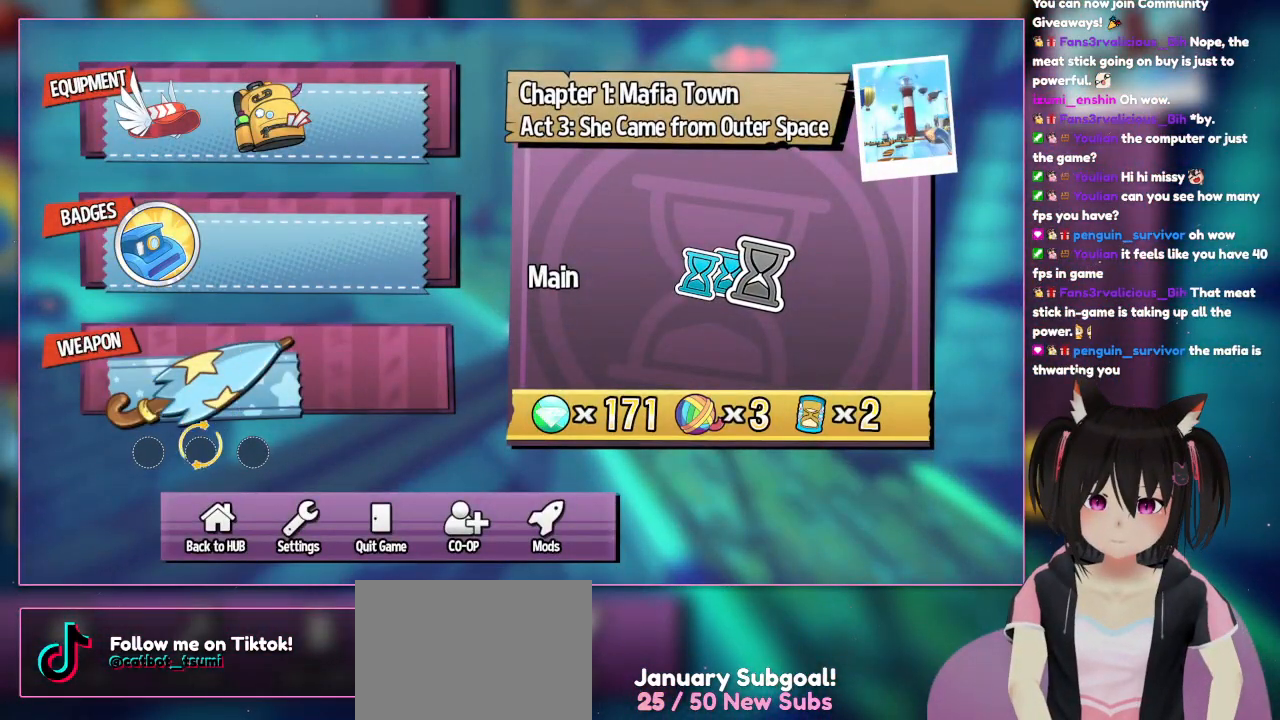
{"buttons": ["DPAD_DOWN"], "left_stick": "center", "right_stick": "center", "events": [[467, "DPAD_DOWN", "down"]]}
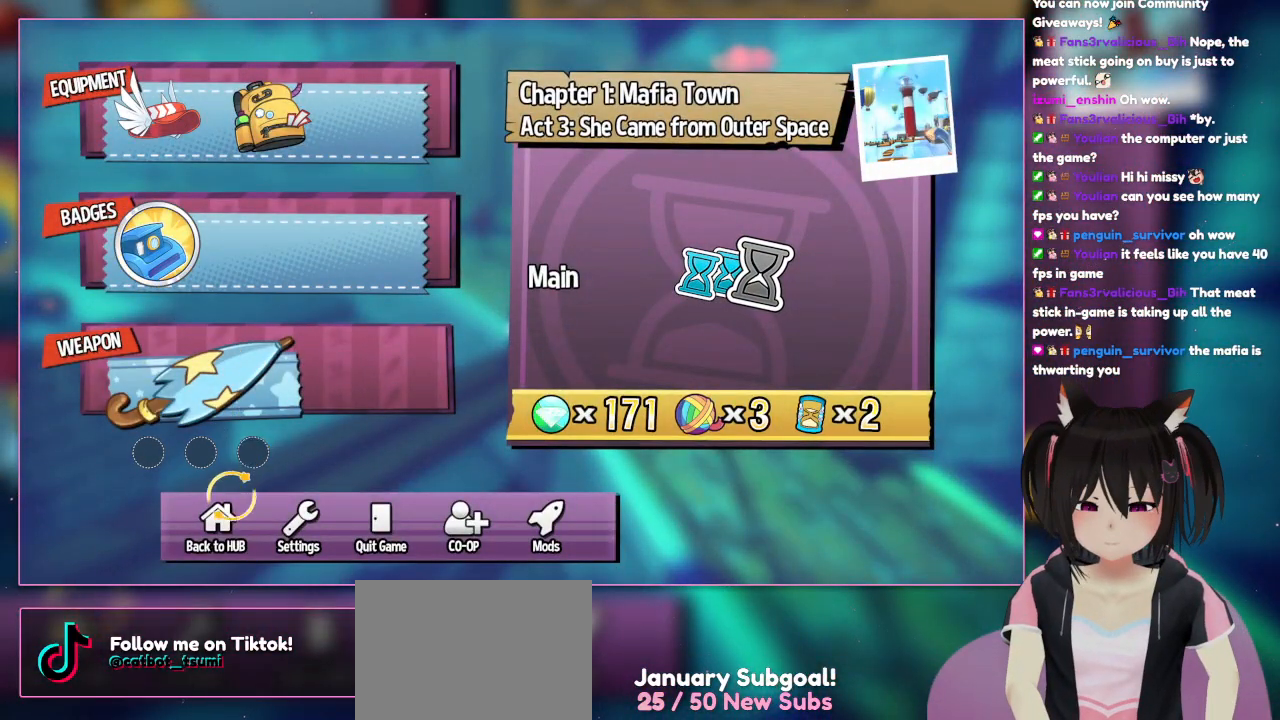
{"buttons": [], "left_stick": "center", "right_stick": "center", "events": [[483, "DPAD_DOWN", "up"]]}
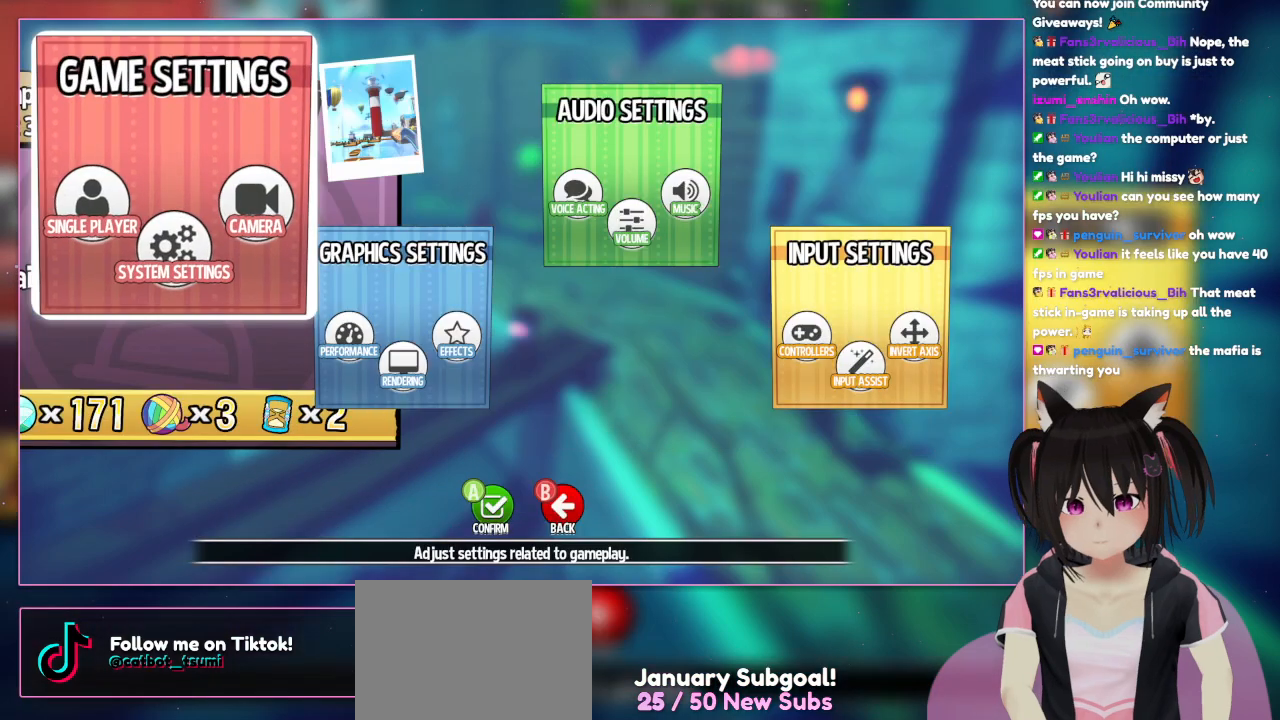
{"buttons": [], "left_stick": "center", "right_stick": "center", "events": []}
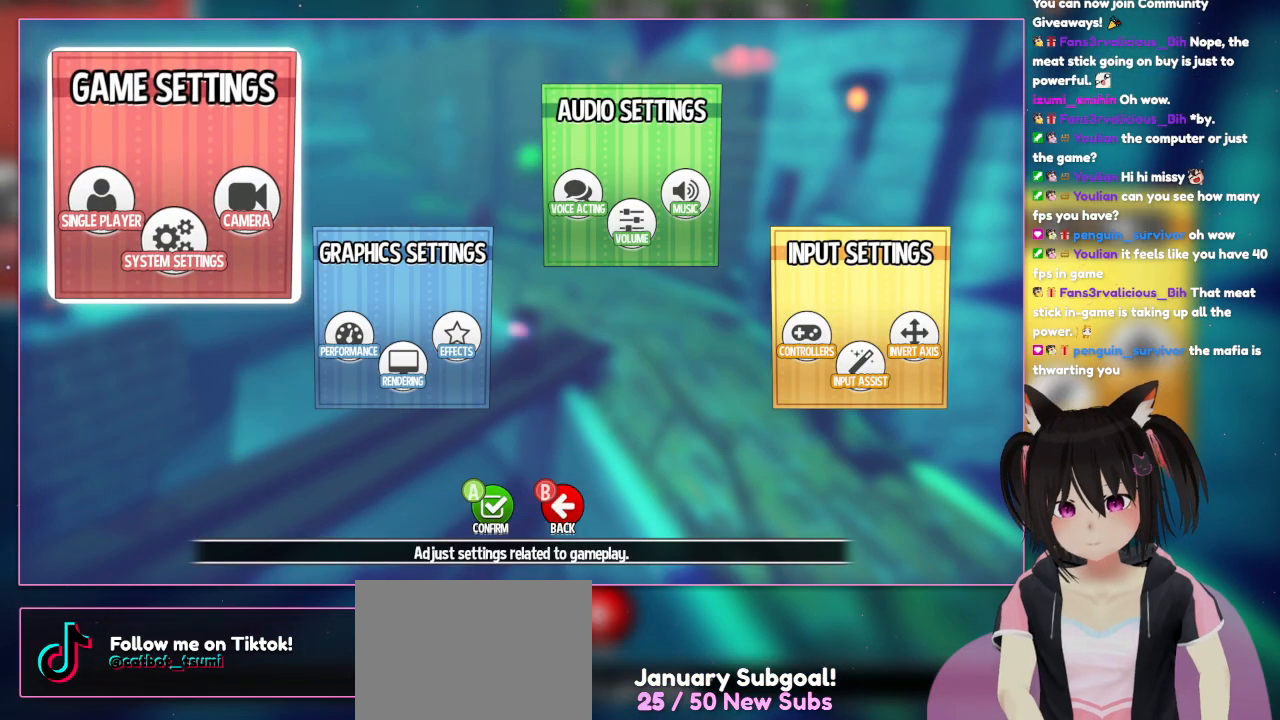
{"buttons": ["A"], "left_stick": "center", "right_stick": "center", "events": [[17, "A", "down"]]}
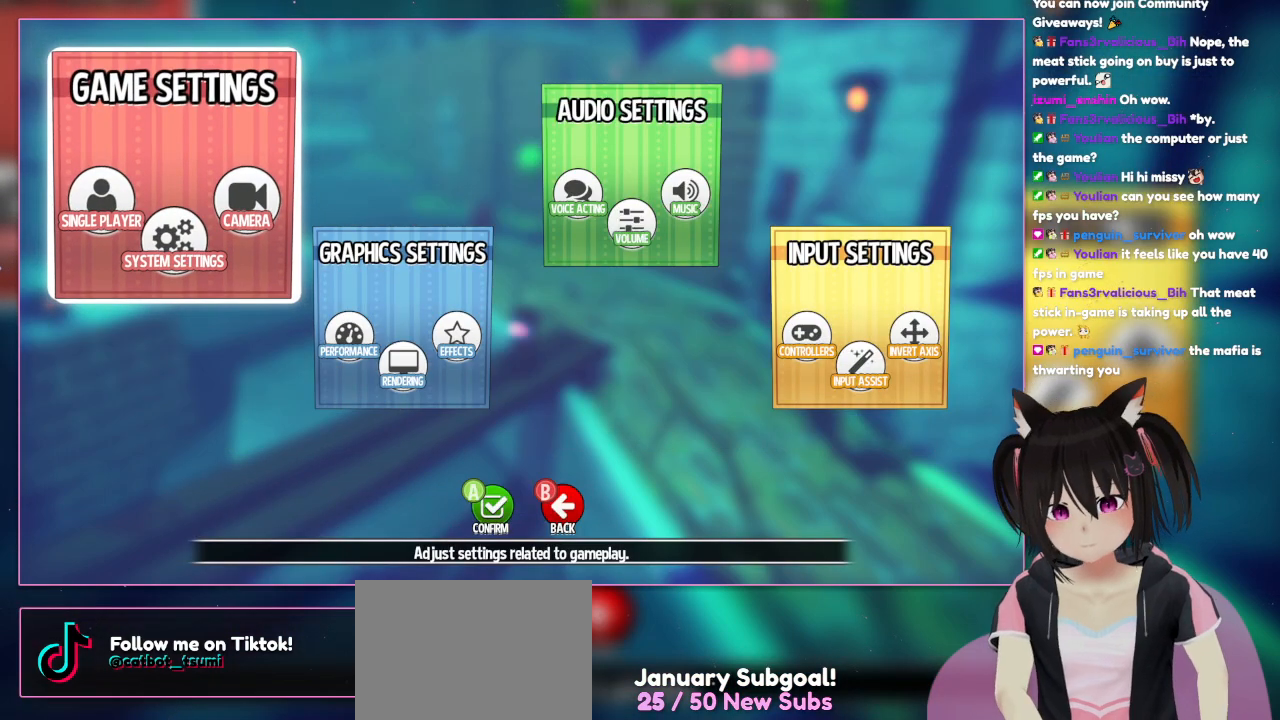
{"buttons": [], "left_stick": "center", "right_stick": "center", "events": [[117, "A", "up"]]}